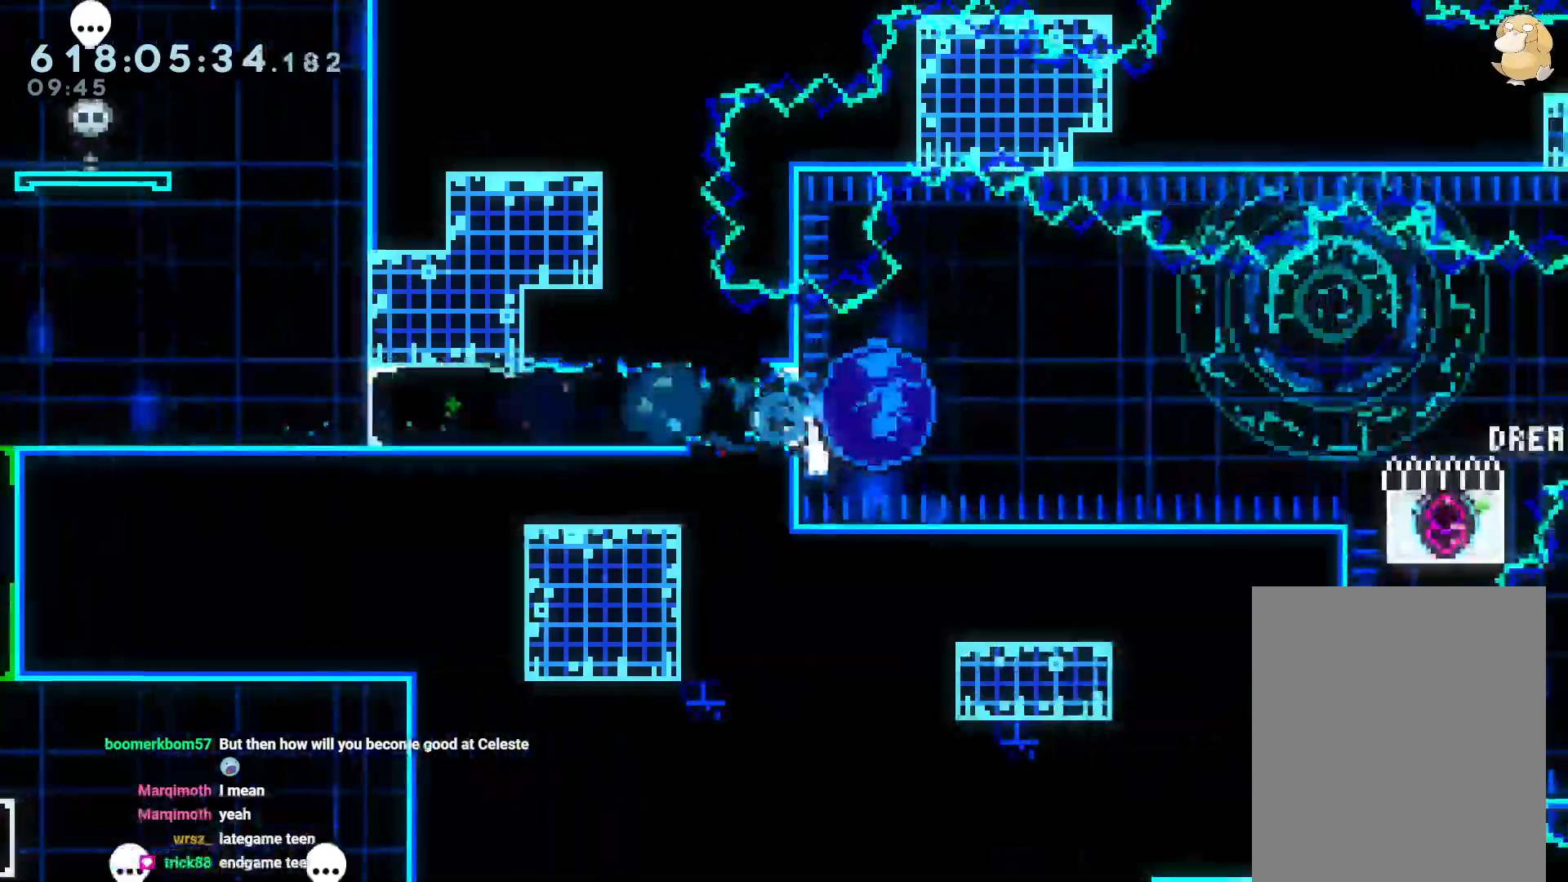
Gameplay with a controller (Nintendo layout); each line is a JSON object with the inputs held at the frame after it (dt_ms = milliseconds from this image to that frame). "events" lists button and stick changes between this image and that frame as [ms after this image, input, new state], when the widget could be followed in between. Not read: DPAD_LEFT DPAD_RIGHT DPAD_UP HOME L3 R3 START X.
{"dt_ms": 500, "buttons": ["B", "Y", "DPAD_DOWN"], "left_stick": "center", "right_stick": "down-left", "events": [[467, "R1", "up"], [500, "DPAD_DOWN", "down"], [500, "Y", "down"], [500, "right_stick", "down-left"]]}
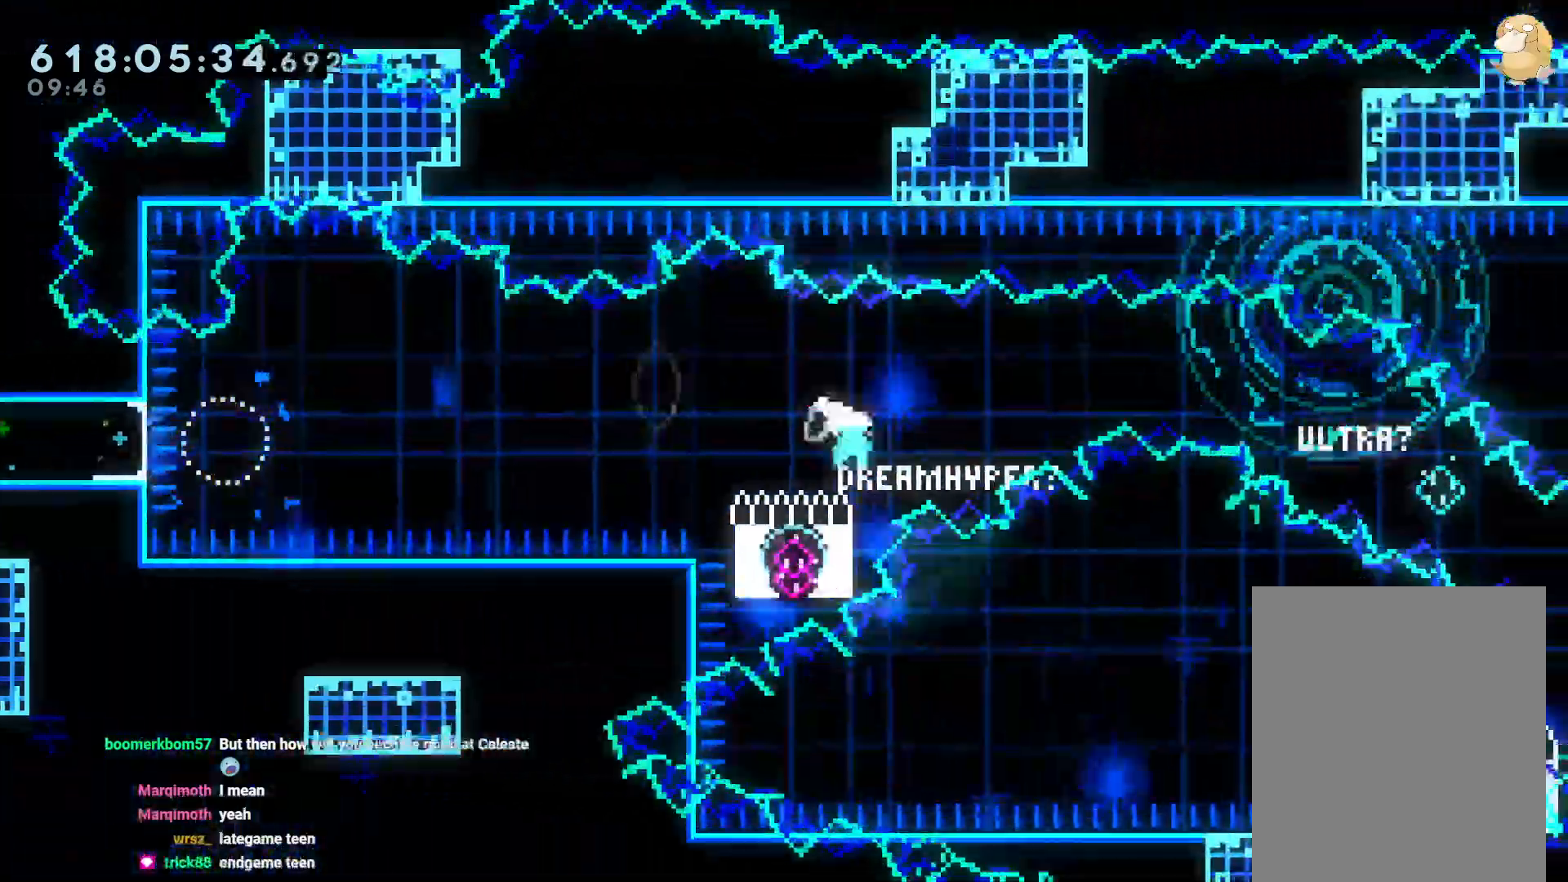
{"dt_ms": 500, "buttons": ["B", "R1"], "left_stick": "center", "right_stick": "center"}
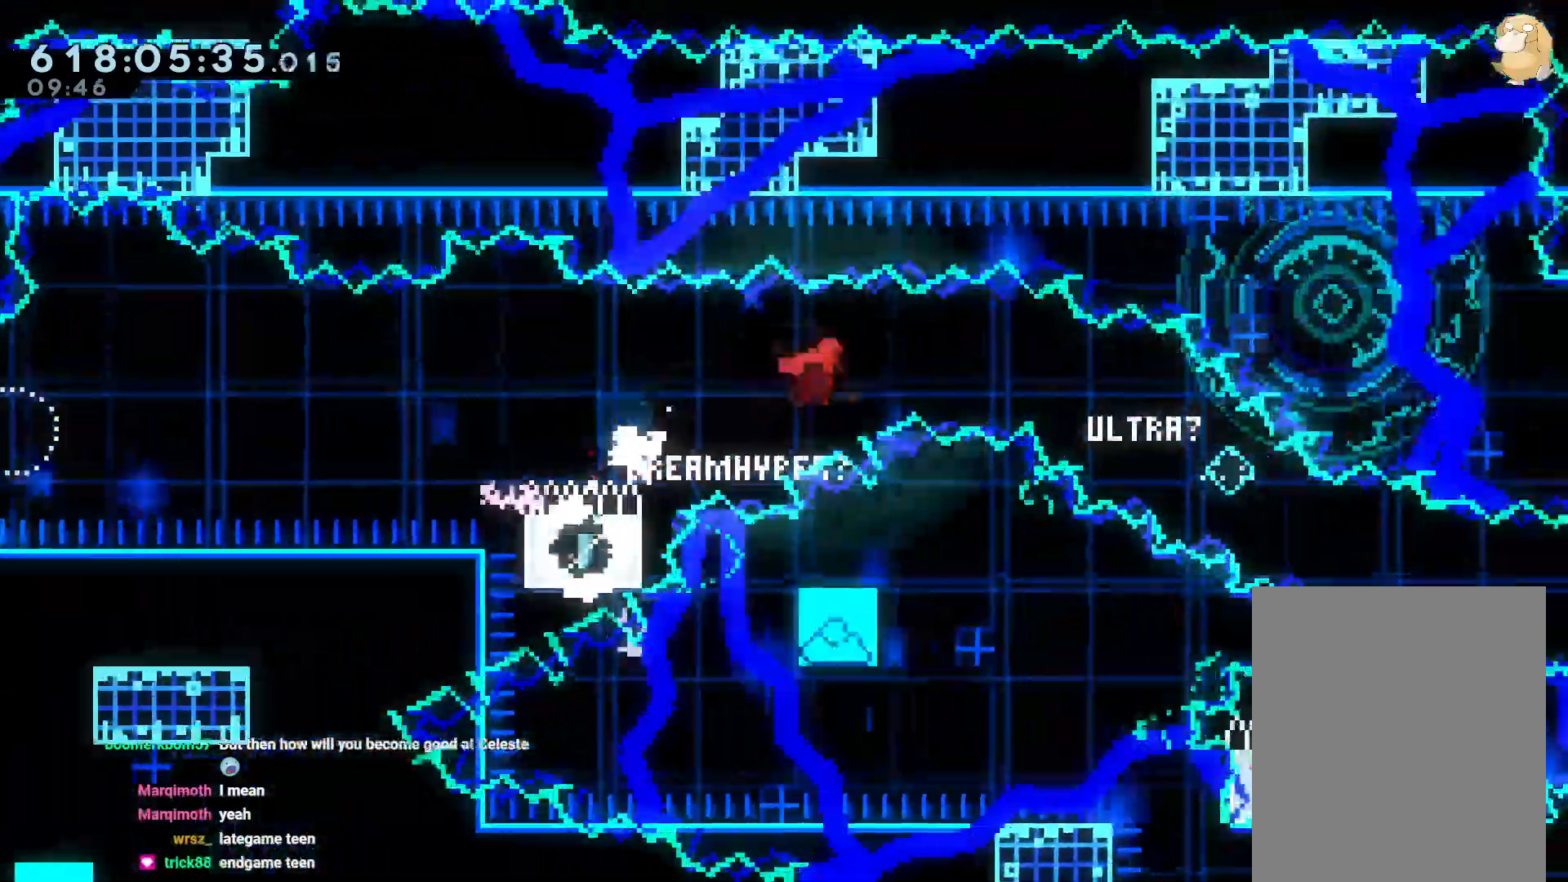
{"dt_ms": 1000, "buttons": ["B", "R1"], "left_stick": "center", "right_stick": "center", "events": [[150, "R1", "up"], [150, "Y", "down"], [150, "right_stick", "left"], [200, "DPAD_DOWN", "down"], [217, "B", "up"], [217, "right_stick", "center"], [317, "Y", "up"], [433, "DPAD_DOWN", "up"], [617, "DPAD_DOWN", "down"], [617, "Y", "down"], [767, "DPAD_DOWN", "up"], [767, "Y", "up"], [967, "R1", "down"], [1000, "B", "down"]]}
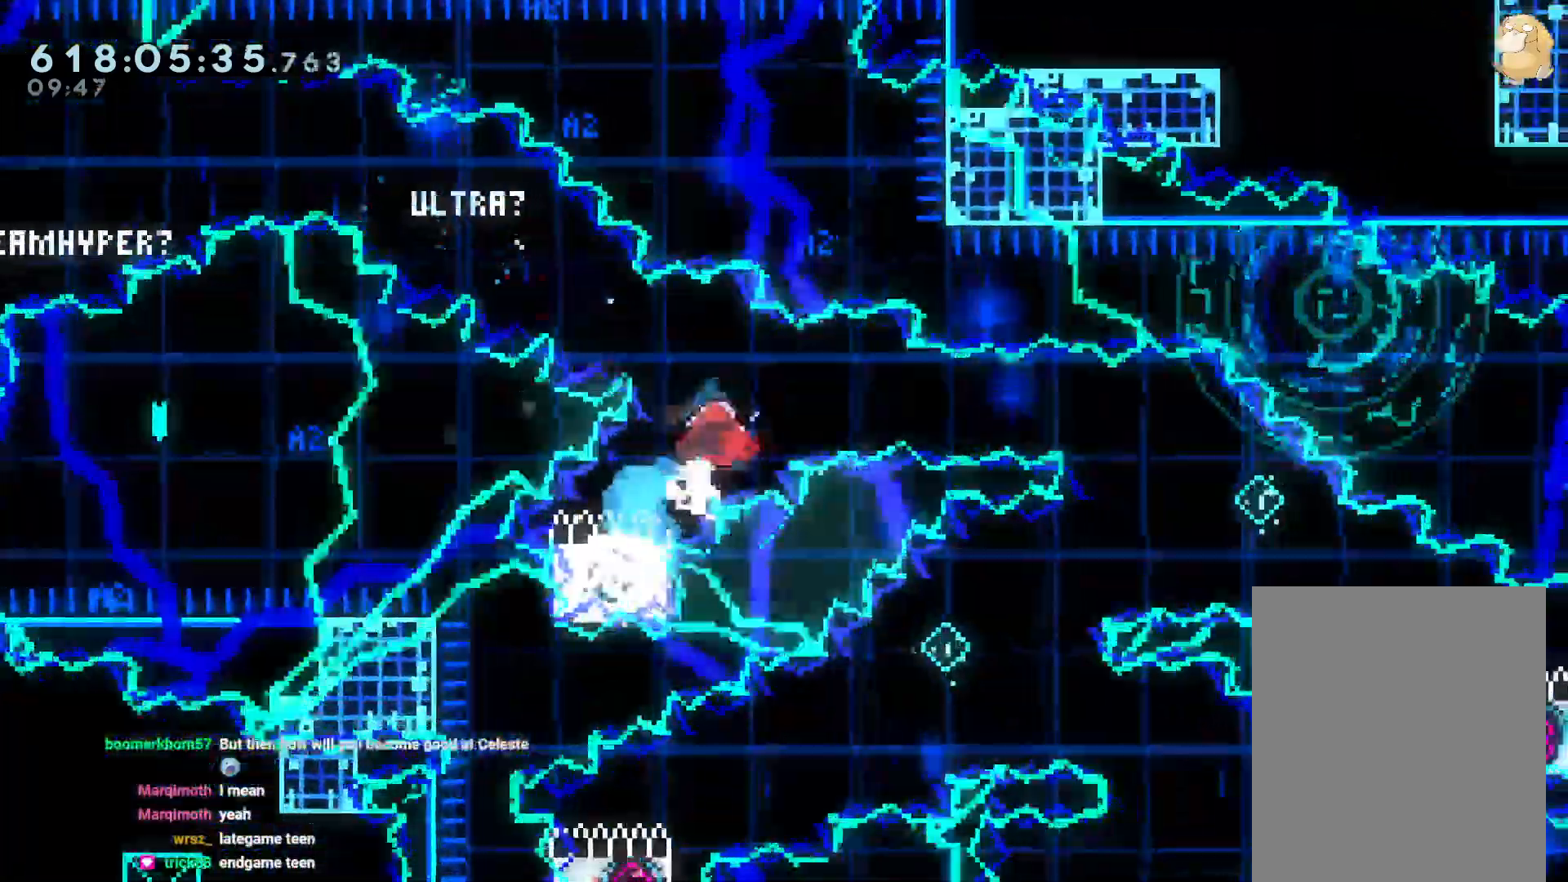
{"dt_ms": 1000, "buttons": ["R1"], "left_stick": "center", "right_stick": "center"}
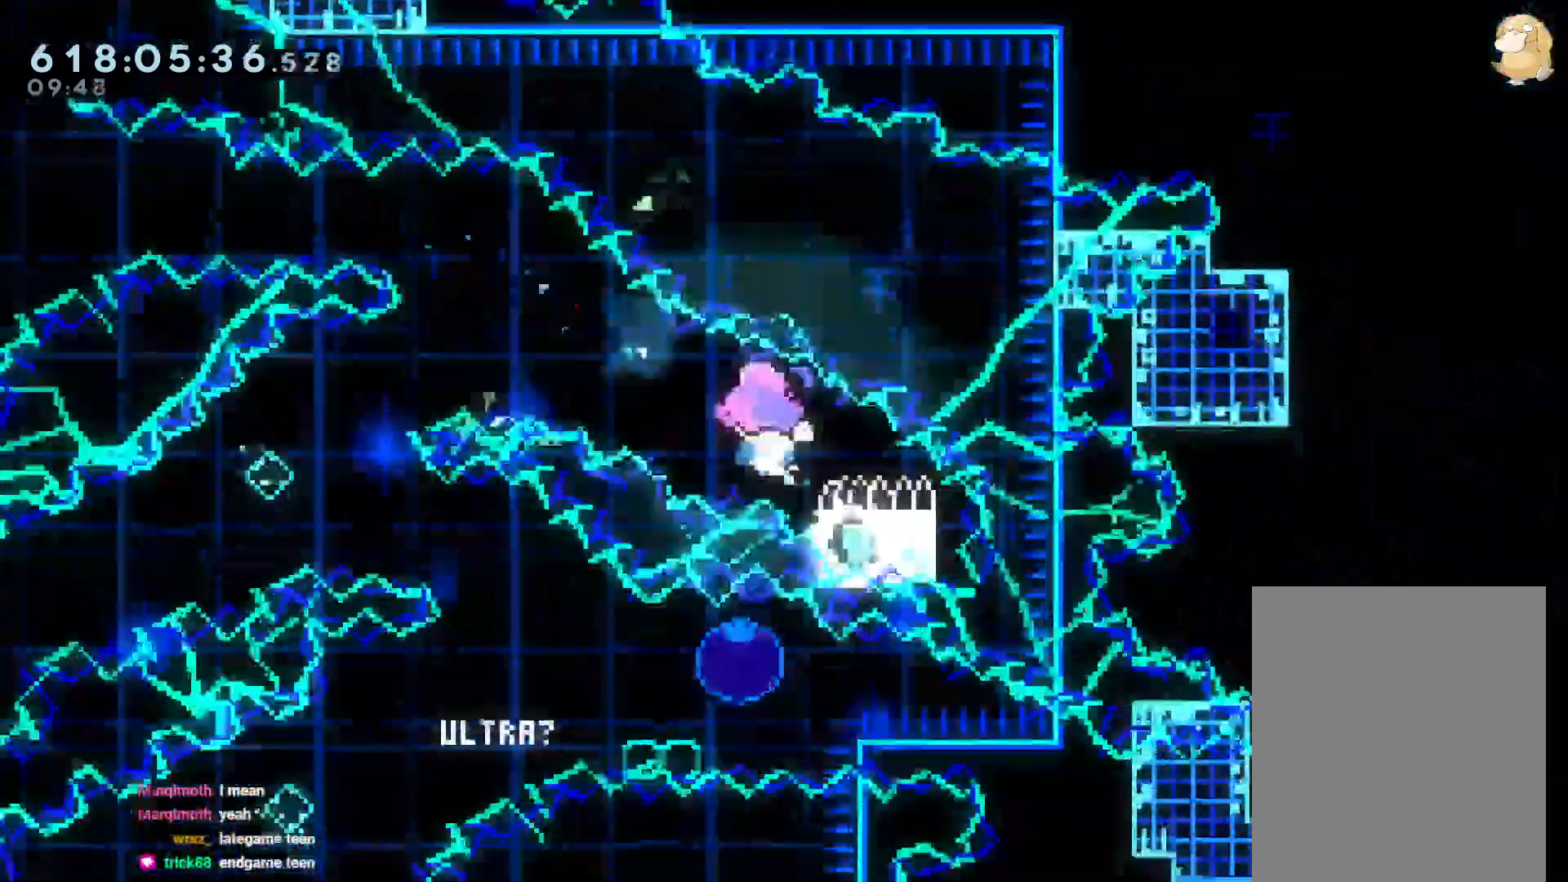
{"dt_ms": 500, "buttons": [], "left_stick": "center", "right_stick": "center", "events": [[50, "B", "down"], [250, "DPAD_DOWN", "down"], [300, "R1", "up"], [317, "Y", "down"], [483, "B", "up"], [483, "DPAD_DOWN", "up"], [483, "Y", "up"]]}
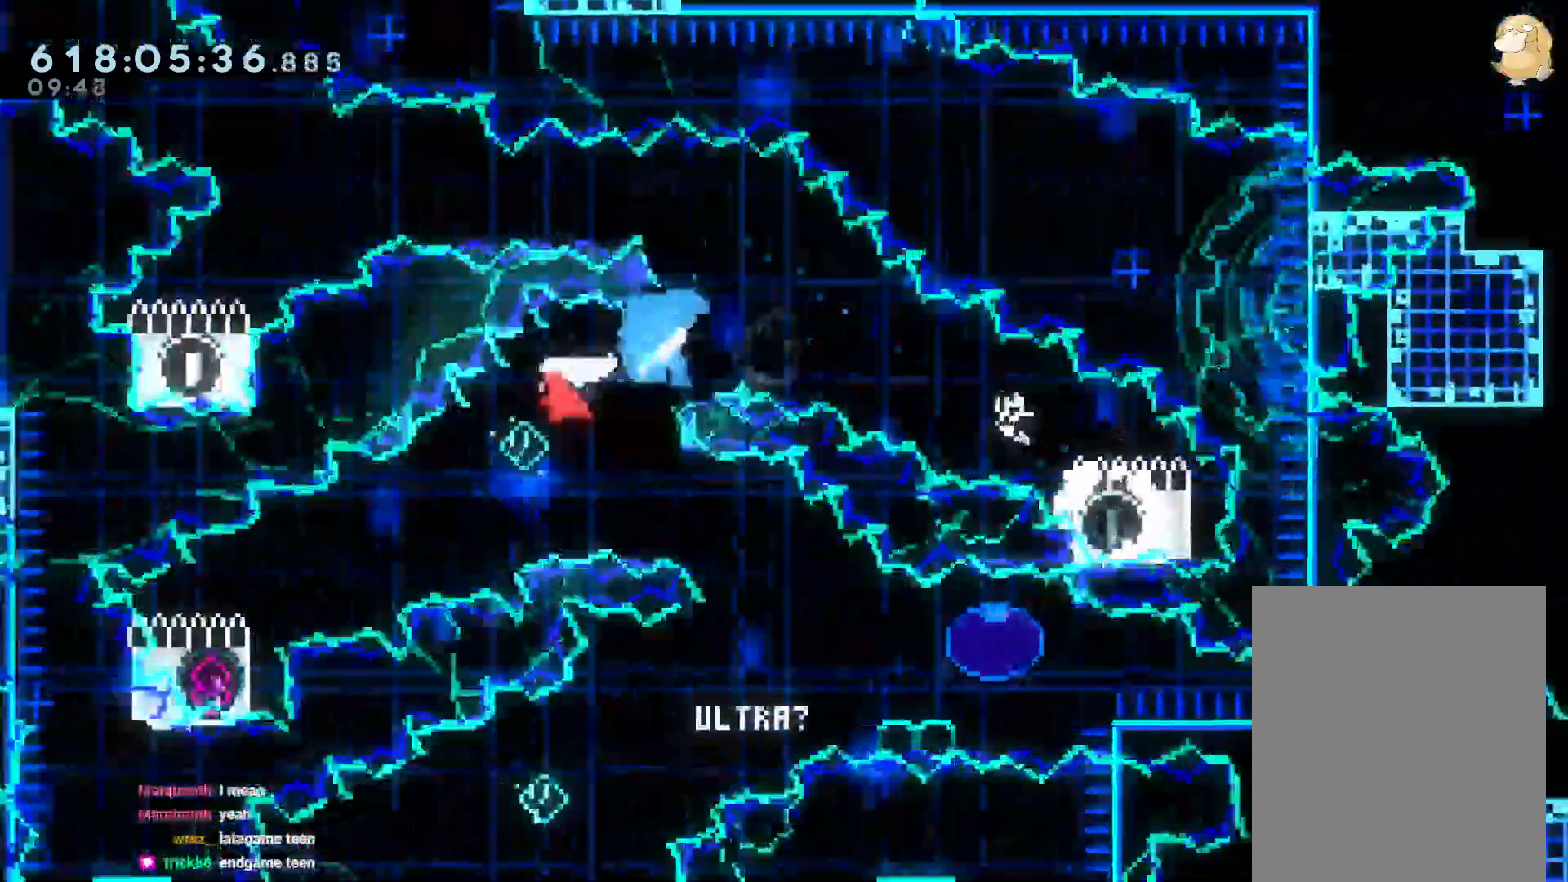
{"dt_ms": 1000, "buttons": ["DPAD_DOWN"], "left_stick": "center", "right_stick": "center", "events": [[167, "DPAD_DOWN", "down"], [183, "Y", "down"], [317, "Y", "up"], [333, "DPAD_DOWN", "up"], [450, "DPAD_DOWN", "down"], [500, "DPAD_DOWN", "up"], [500, "R1", "down"], [567, "B", "down"], [667, "DPAD_DOWN", "down"], [800, "R1", "up"], [833, "Y", "down"], [833, "right_stick", "down-left"], [917, "B", "up"], [917, "right_stick", "center"], [1000, "Y", "up"]]}
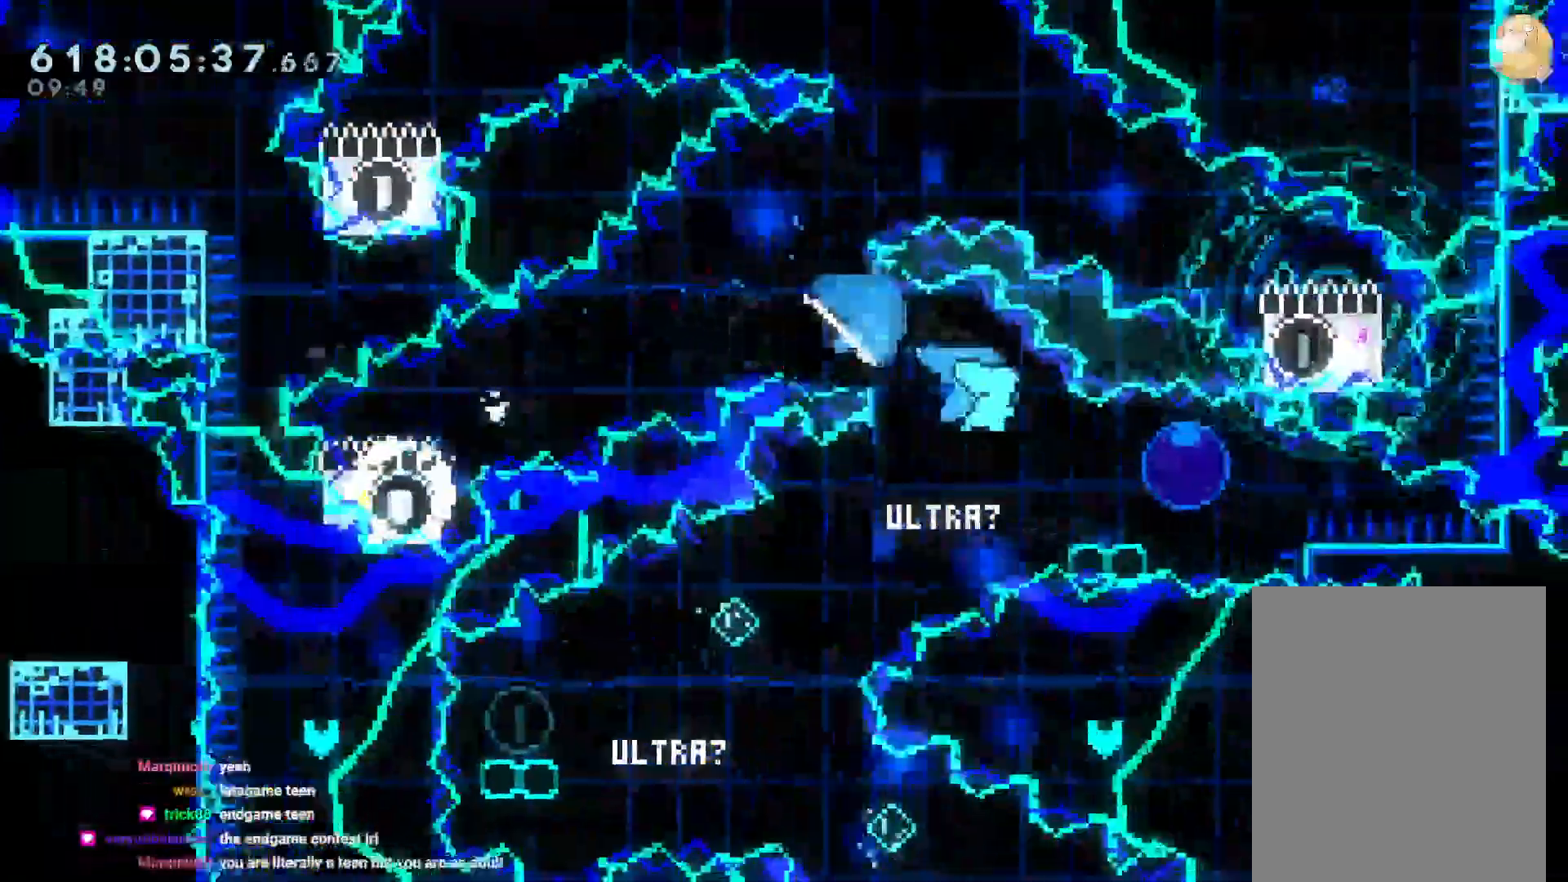
{"dt_ms": 500, "buttons": ["B", "Y", "DPAD_DOWN"], "left_stick": "center", "right_stick": "center", "events": [[50, "DPAD_DOWN", "up"], [200, "DPAD_DOWN", "down"], [200, "R1", "down"], [200, "Y", "down"], [267, "R1", "up"], [350, "Y", "up"], [383, "B", "down"], [450, "Y", "down"]]}
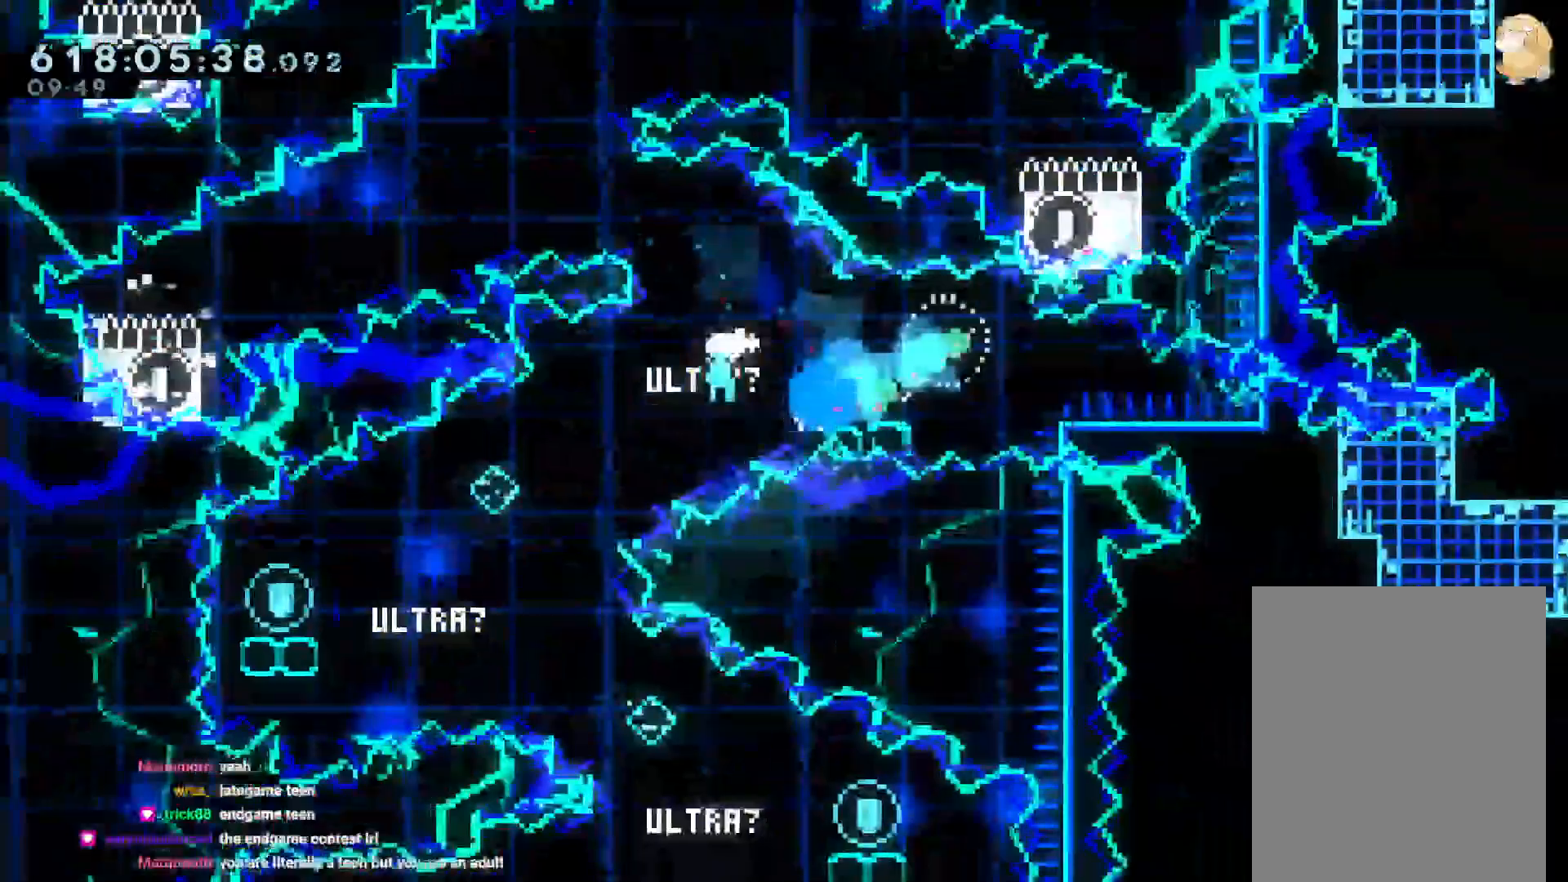
{"dt_ms": 500, "buttons": ["B", "DPAD_DOWN"], "left_stick": "center", "right_stick": "center", "events": [[17, "right_stick", "left"], [33, "B", "up"], [100, "right_stick", "center"], [167, "Y", "up"], [250, "Y", "down"], [383, "Y", "up"], [450, "B", "down"]]}
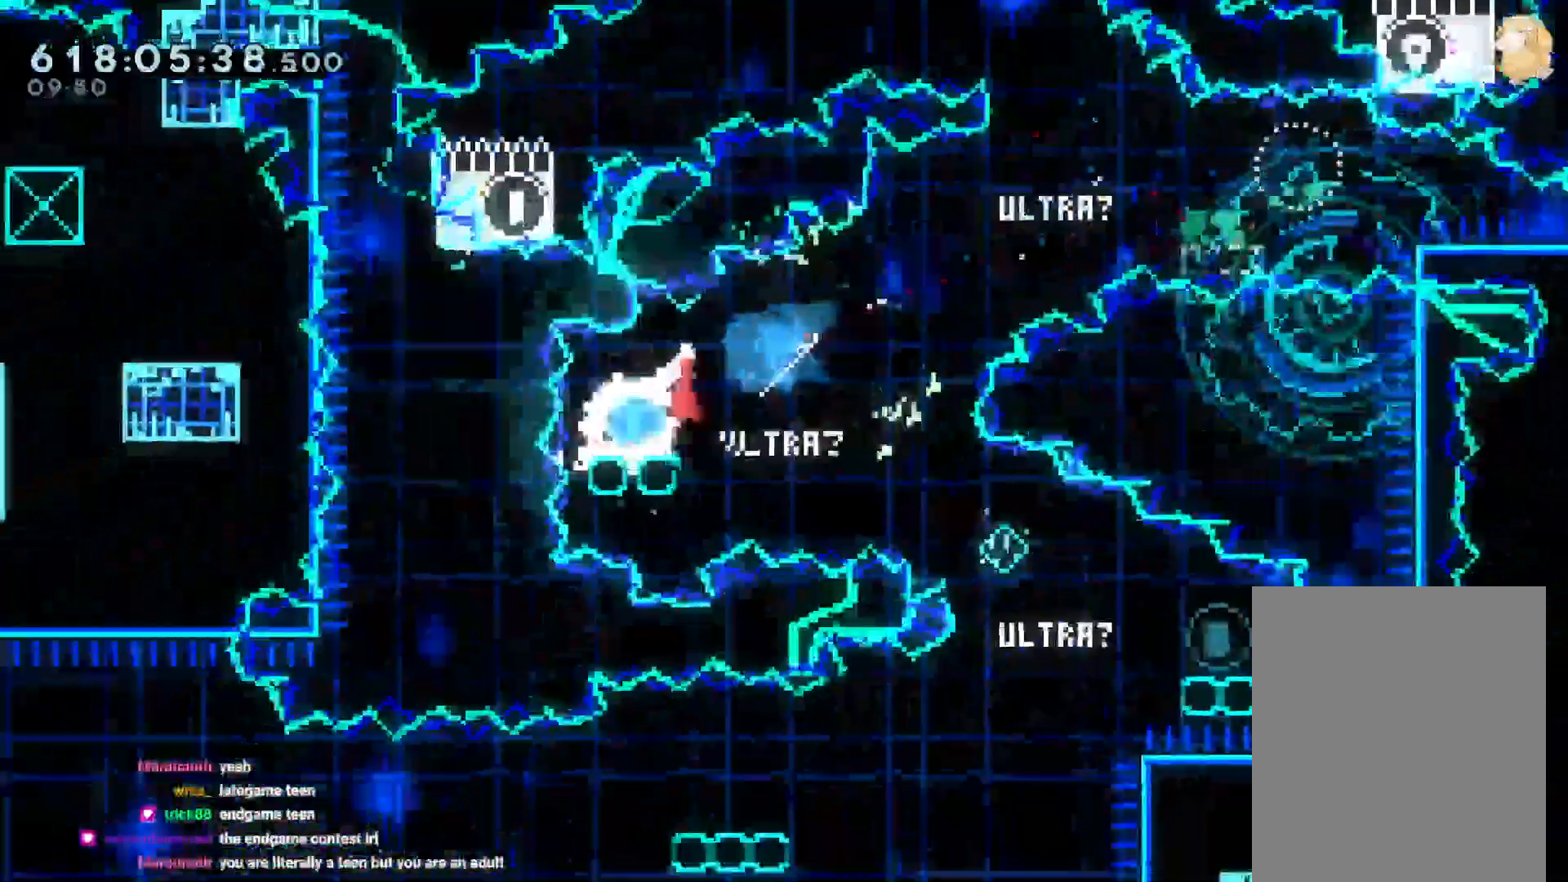
{"dt_ms": 500, "buttons": ["DPAD_DOWN"], "left_stick": "center", "right_stick": "center", "events": [[33, "Y", "down"], [133, "B", "up"], [217, "Y", "up"], [350, "Y", "down"], [500, "Y", "up"]]}
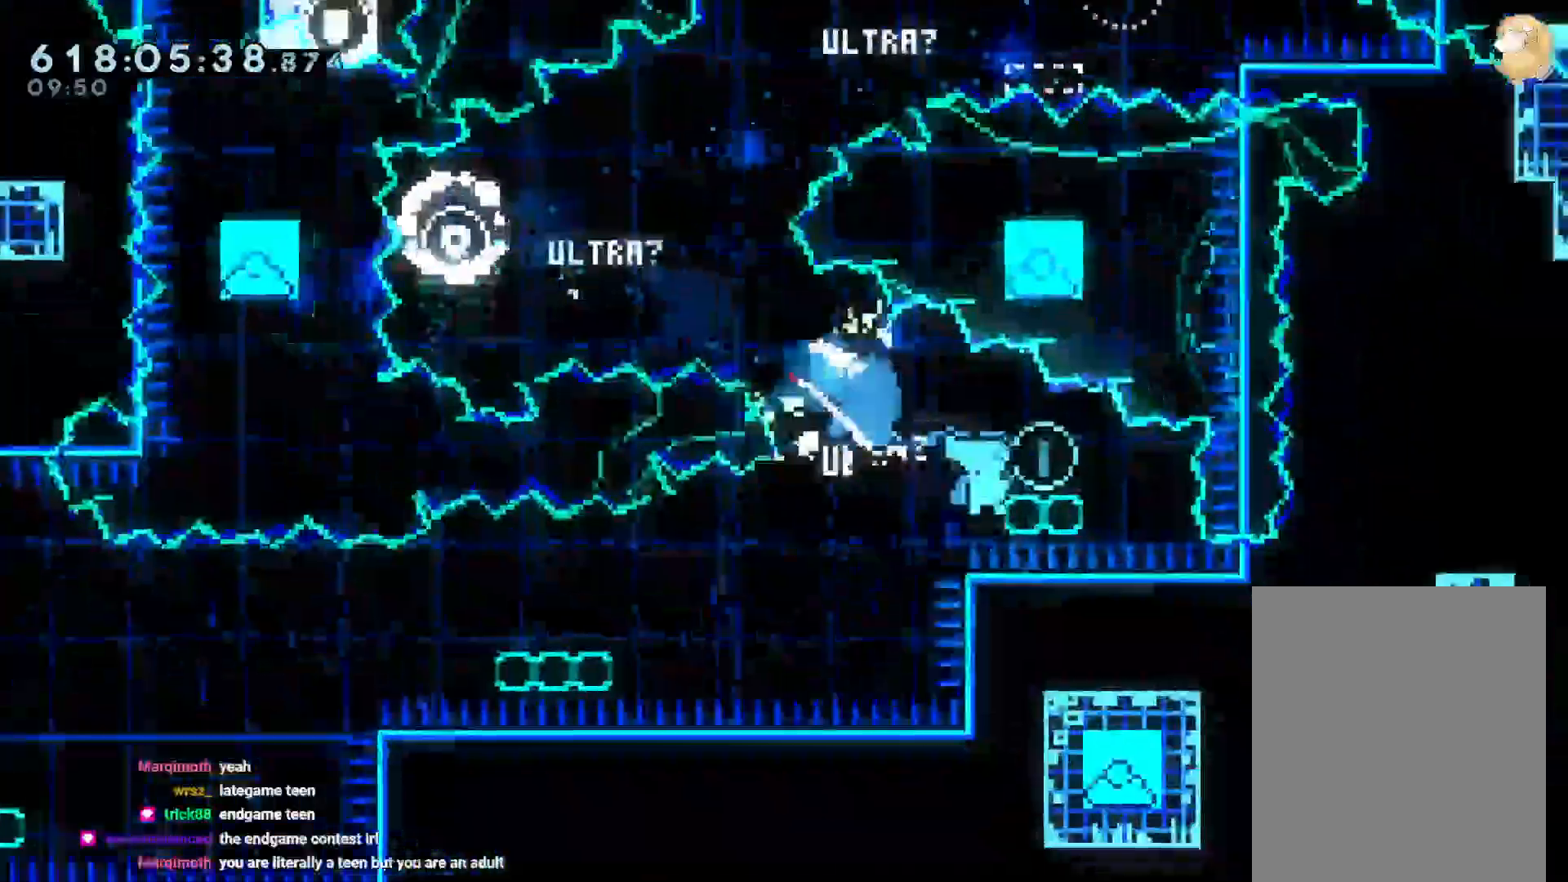
{"dt_ms": 500, "buttons": ["DPAD_DOWN"], "left_stick": "center", "right_stick": "center", "events": [[67, "B", "down"], [133, "Y", "down"], [233, "B", "up"], [317, "Y", "up"]]}
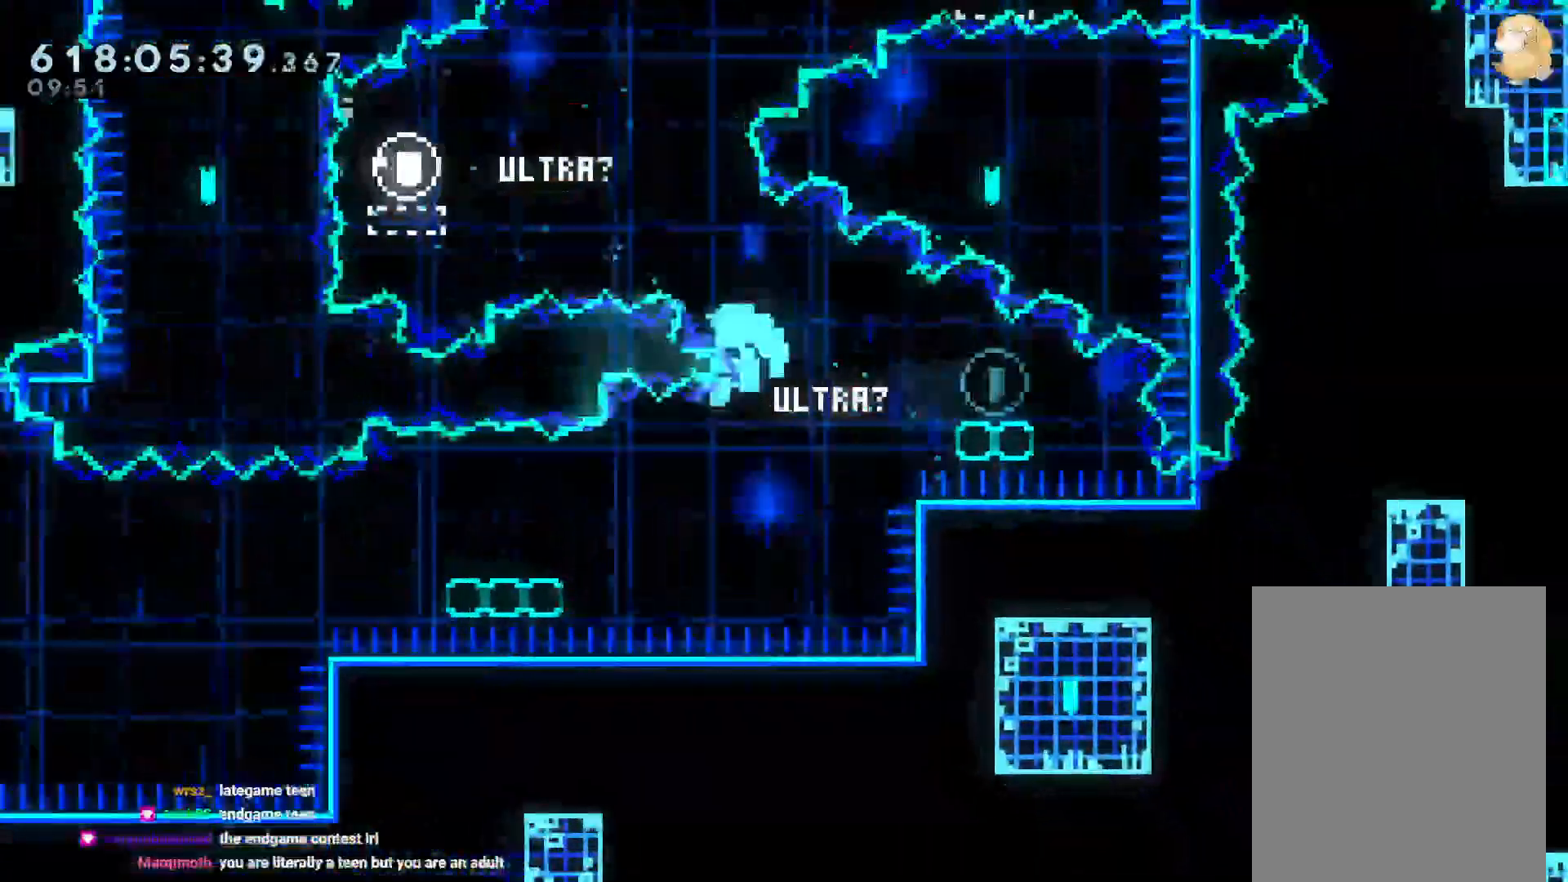
{"dt_ms": 500, "buttons": [], "left_stick": "center", "right_stick": "center", "events": [[50, "DPAD_DOWN", "up"], [83, "L2", "down"], [317, "A", "down"], [367, "L2", "up"], [450, "A", "up"]]}
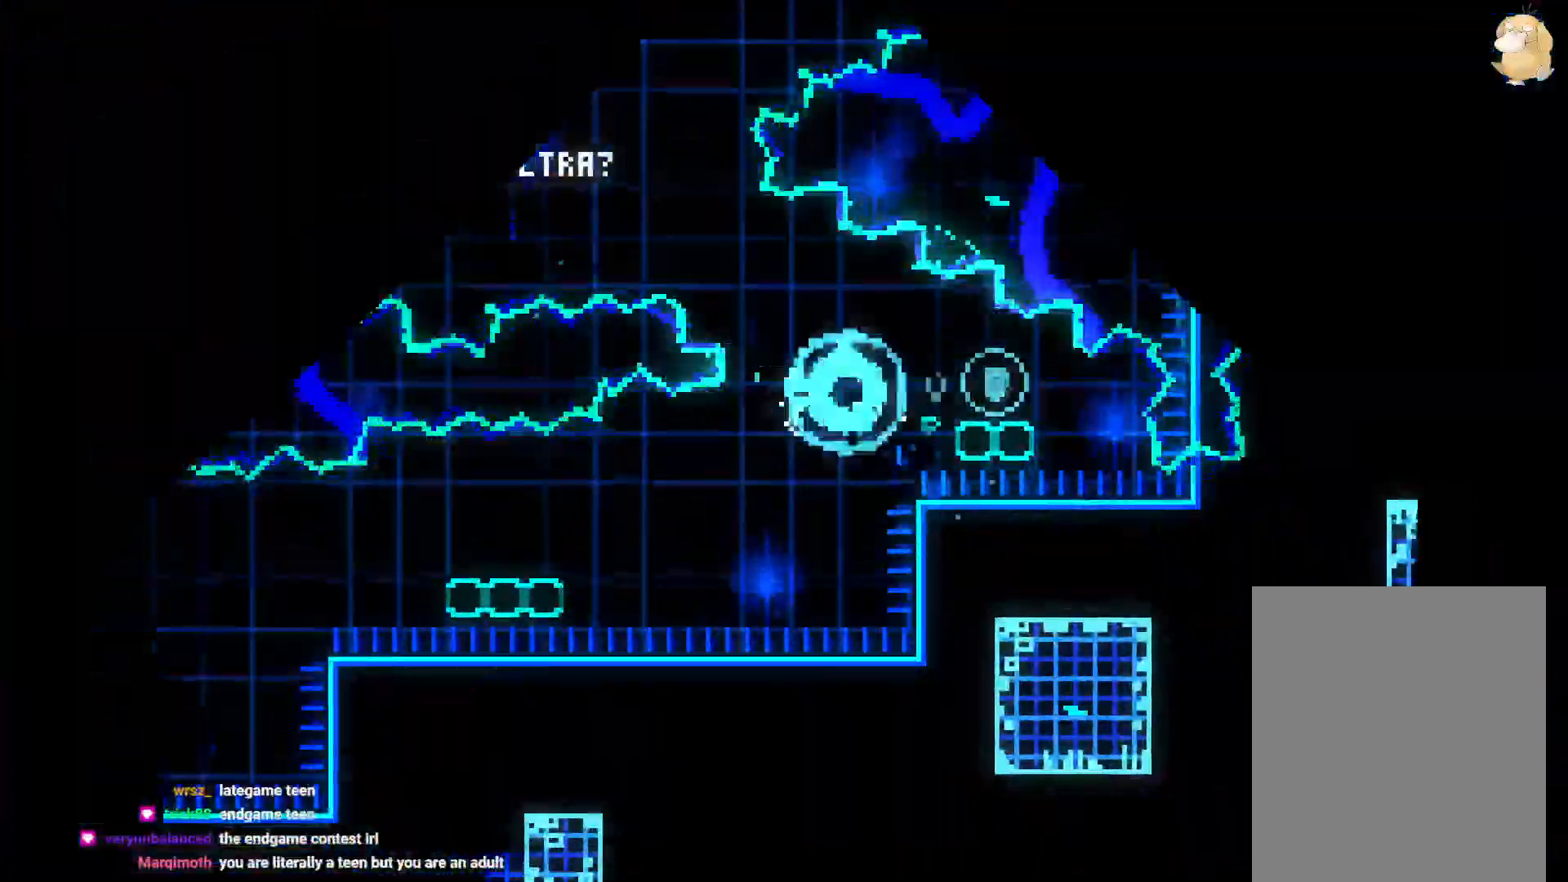
{"dt_ms": 500, "buttons": [], "left_stick": "center", "right_stick": "center", "events": []}